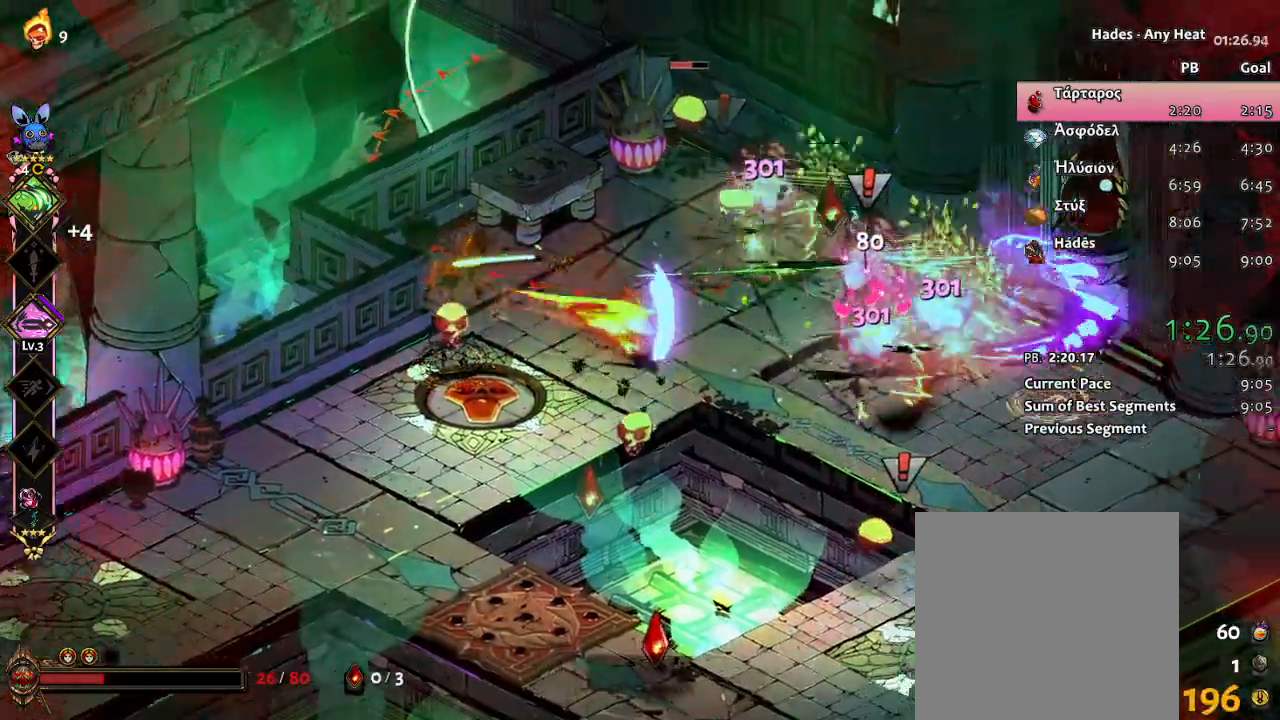
Gameplay with a controller (Xbox layout); each line is a JSON object with the inputs held at the frame after it. "events" lists button and stick changes between this image and that frame as [ms after this image, input, new state], when the widget could be followed in between. Not read: right_stick.
{"buttons": [], "left_stick": "up", "events": [[50, "A", "down"], [67, "X", "down"], [100, "A", "up"], [250, "L1", "down"], [250, "left_stick", "up-right"], [350, "left_stick", "up"], [383, "L1", "up"], [433, "X", "up"]]}
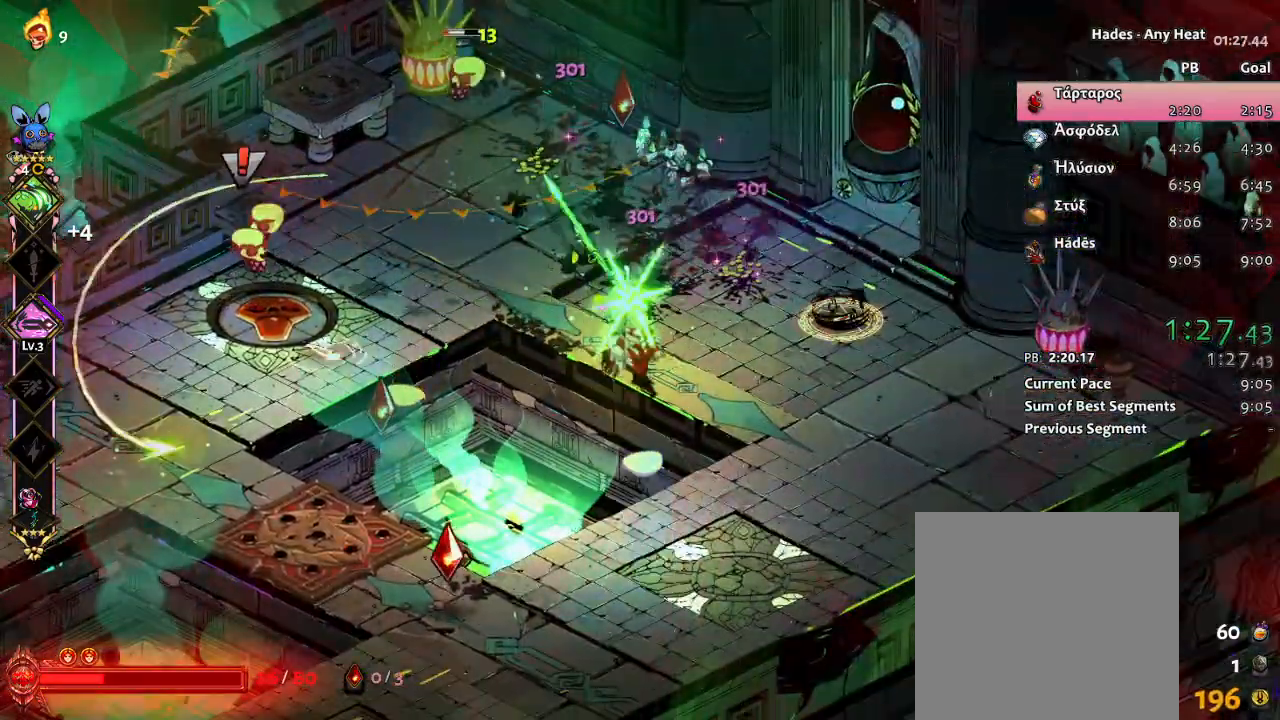
{"buttons": ["X", "L1"], "left_stick": "left", "events": [[67, "left_stick", "up-right"], [83, "A", "down"], [167, "A", "up"], [217, "A", "down"], [250, "X", "down"], [250, "left_stick", "up-left"], [267, "A", "up"], [317, "left_stick", "left"], [433, "L1", "down"]]}
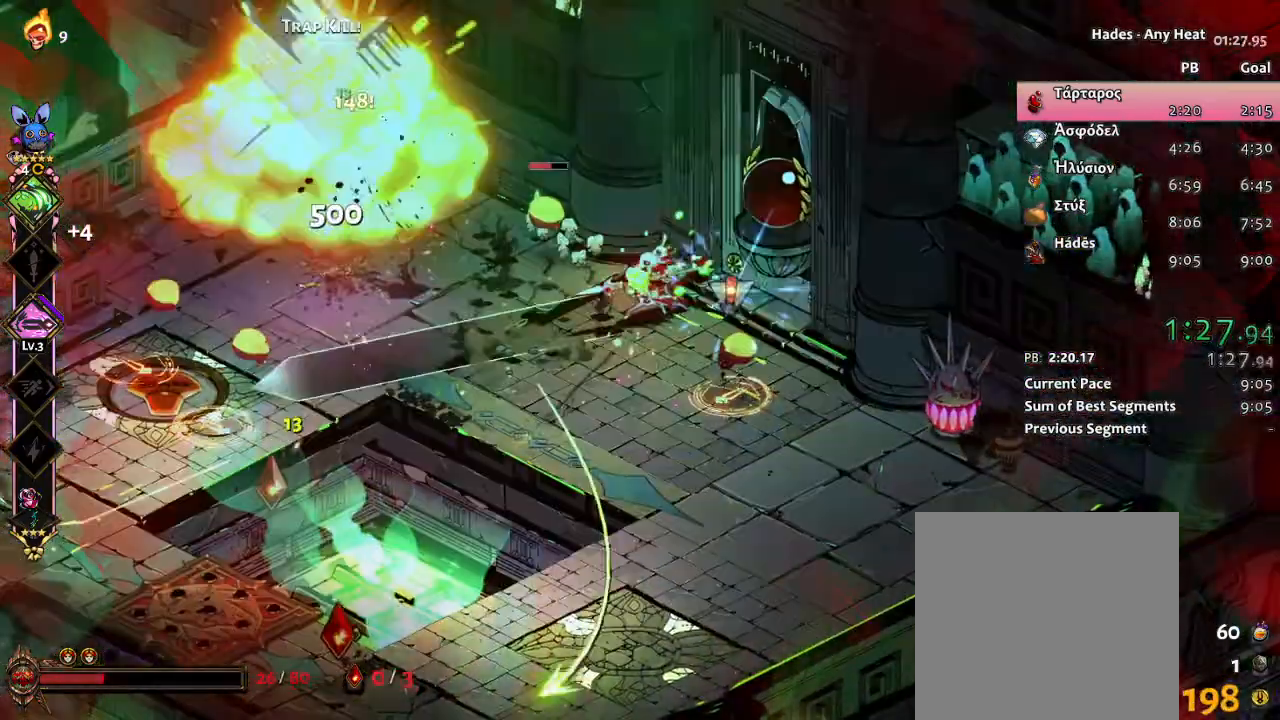
{"buttons": ["X"], "left_stick": "down-left", "events": [[67, "L1", "up"], [133, "X", "up"], [267, "A", "down"], [317, "left_stick", "down-left"], [333, "A", "up"], [400, "A", "down"], [450, "X", "down"], [467, "A", "up"]]}
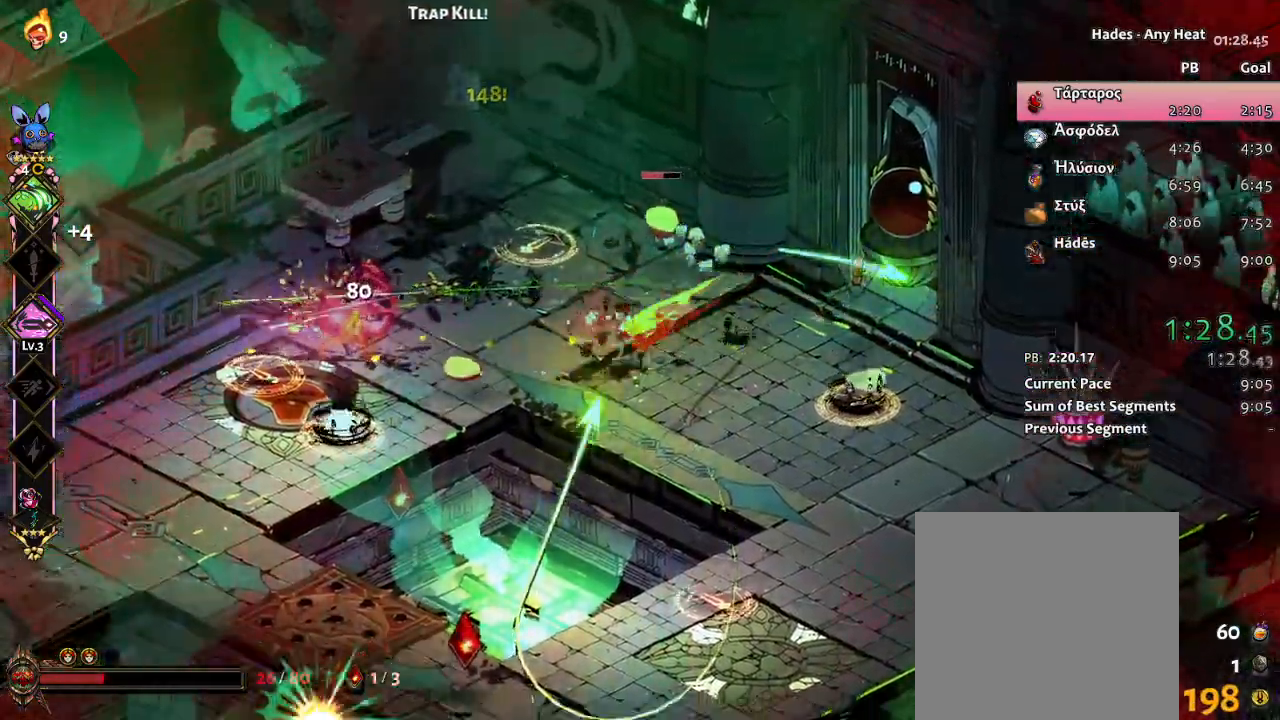
{"buttons": [], "left_stick": "left", "events": [[33, "left_stick", "left"], [83, "L1", "down"], [200, "left_stick", "up"], [267, "L1", "up"], [300, "X", "up"], [433, "A", "down"], [450, "left_stick", "left"], [500, "A", "up"]]}
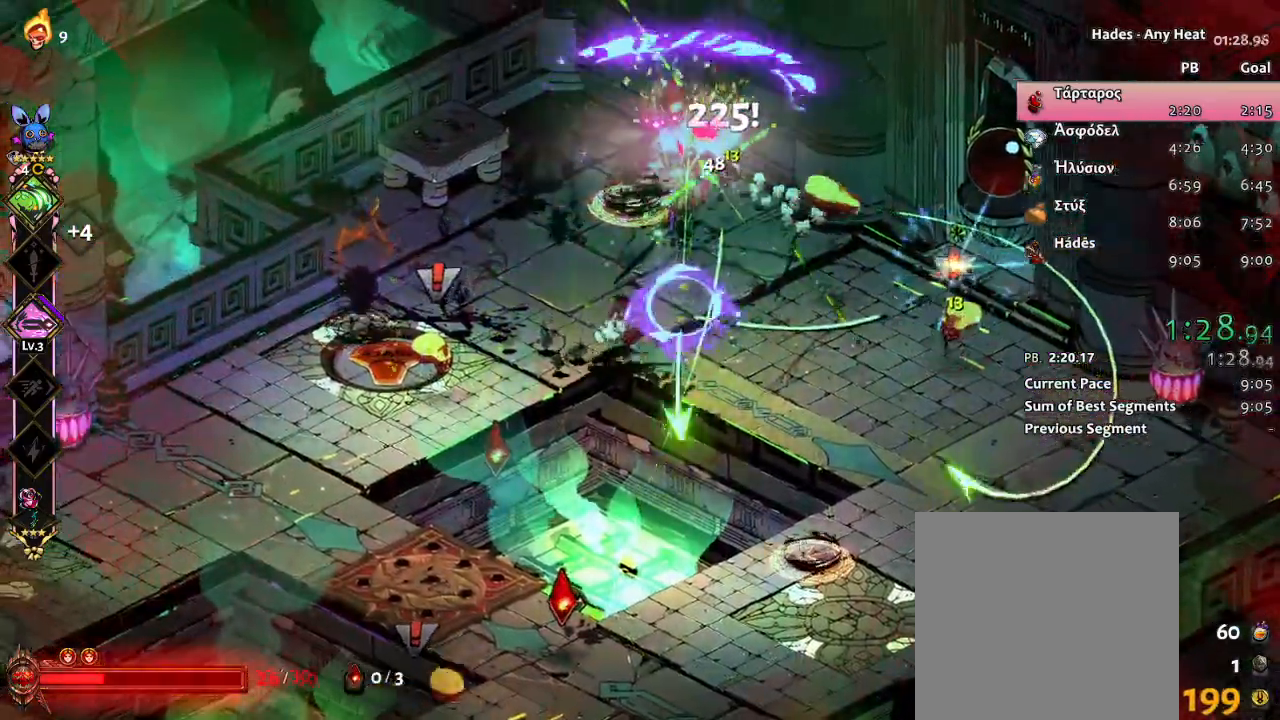
{"buttons": [], "left_stick": "up-right", "events": [[67, "A", "down"], [100, "X", "down"], [117, "A", "up"], [233, "L1", "down"], [233, "left_stick", "right"], [417, "L1", "up"], [450, "left_stick", "up-right"], [483, "X", "up"]]}
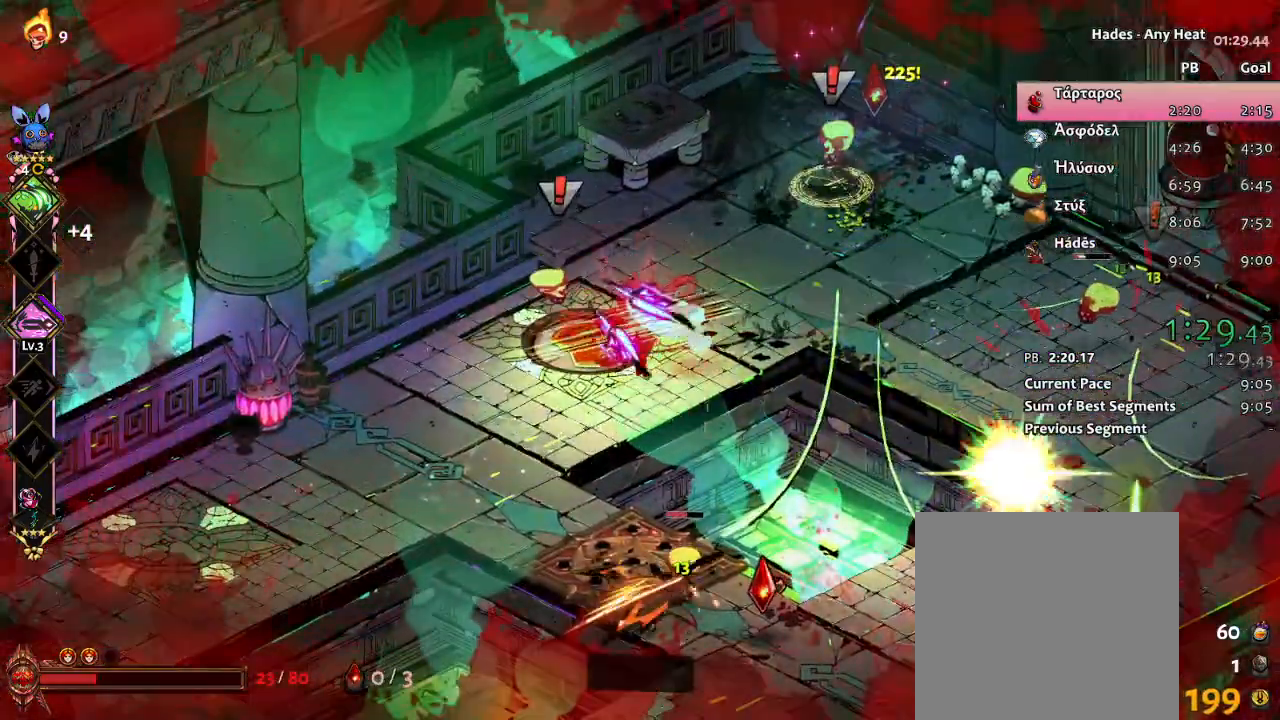
{"buttons": ["X"], "left_stick": "down", "events": [[100, "A", "down"], [183, "A", "up"], [250, "A", "down"], [283, "X", "down"], [317, "A", "up"], [417, "left_stick", "down"]]}
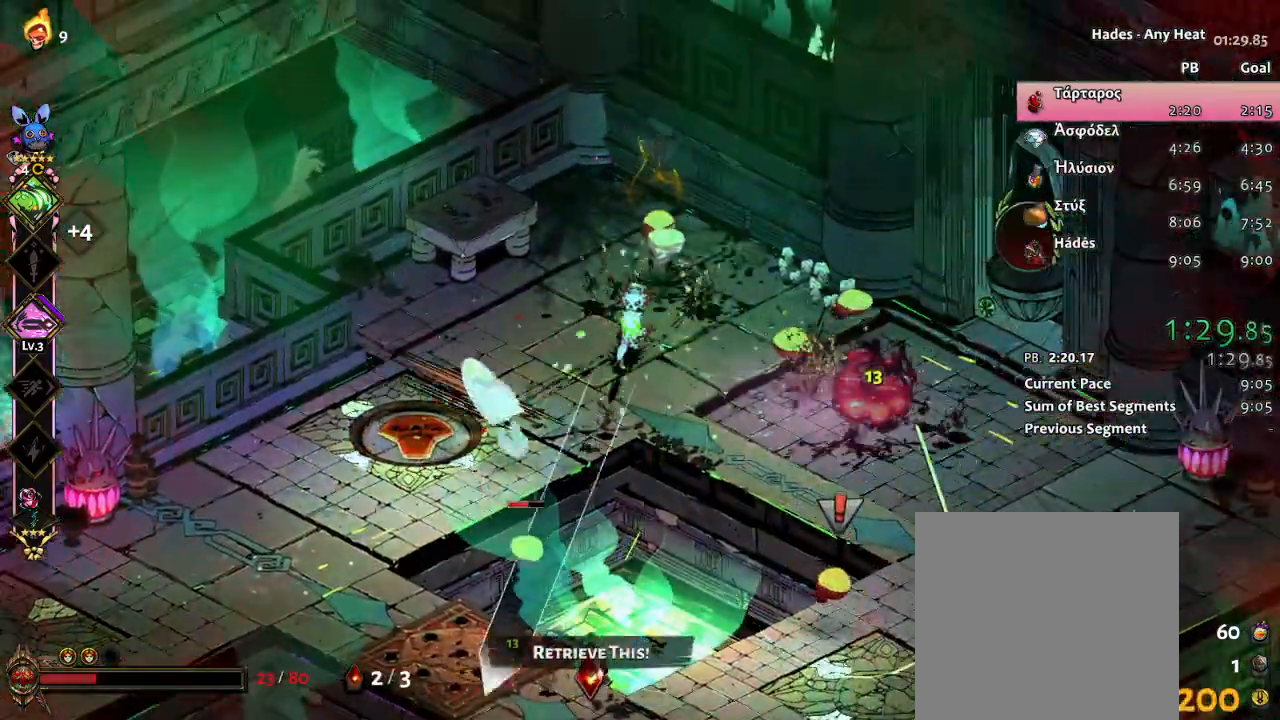
{"buttons": ["X", "L1"], "left_stick": "right", "events": [[167, "X", "up"], [250, "left_stick", "right"], [300, "A", "down"], [350, "A", "up"], [450, "A", "down"], [467, "L1", "down"], [483, "X", "down"], [500, "A", "up"]]}
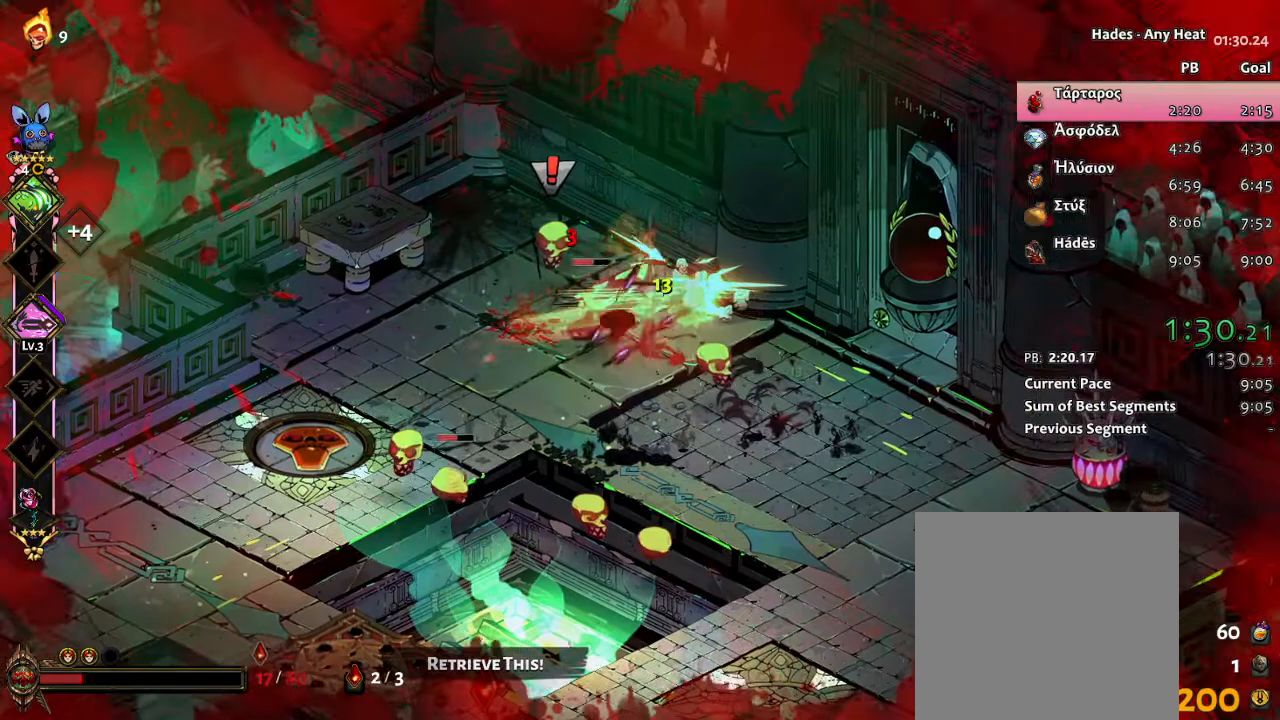
{"buttons": [], "left_stick": "down-right", "events": [[67, "left_stick", "down"], [100, "L1", "up"], [400, "X", "up"], [500, "left_stick", "down-right"]]}
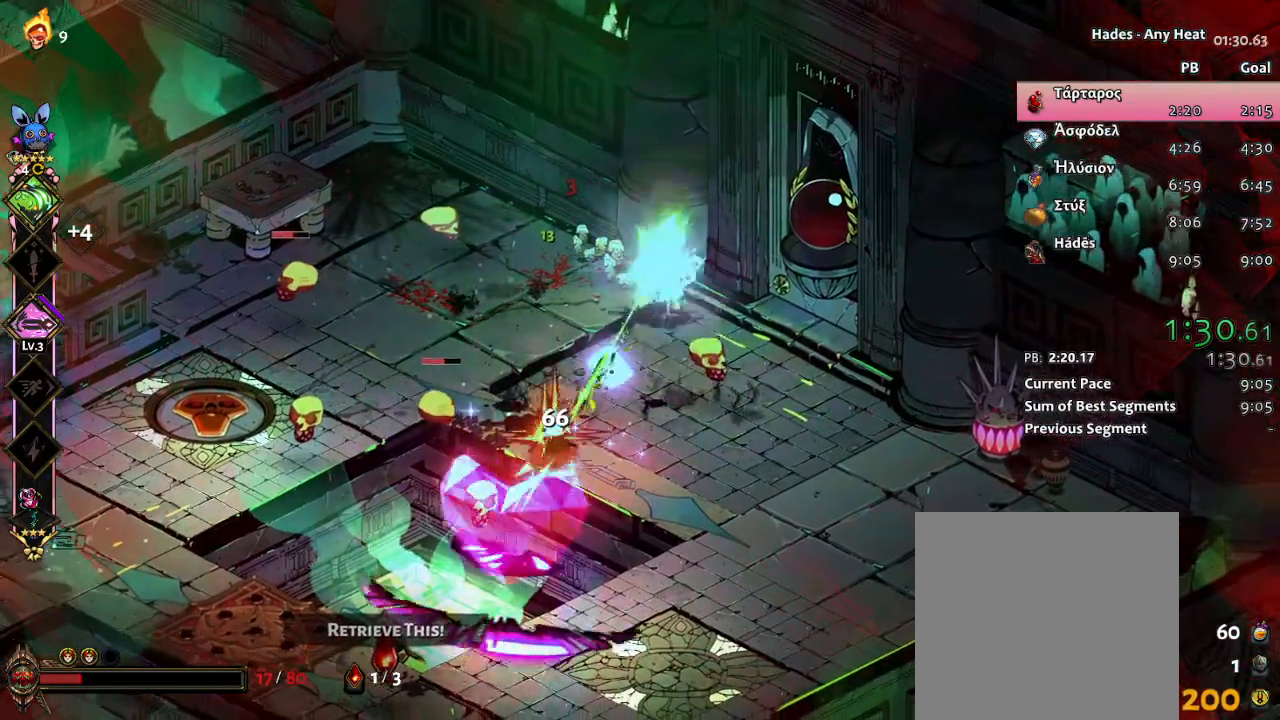
{"buttons": ["X"], "left_stick": "up-left", "events": [[33, "A", "down"], [117, "A", "up"], [200, "A", "down"], [200, "left_stick", "down"], [233, "L1", "down"], [250, "X", "down"], [267, "A", "up"], [333, "left_stick", "down-left"], [367, "L1", "up"], [500, "left_stick", "up-left"]]}
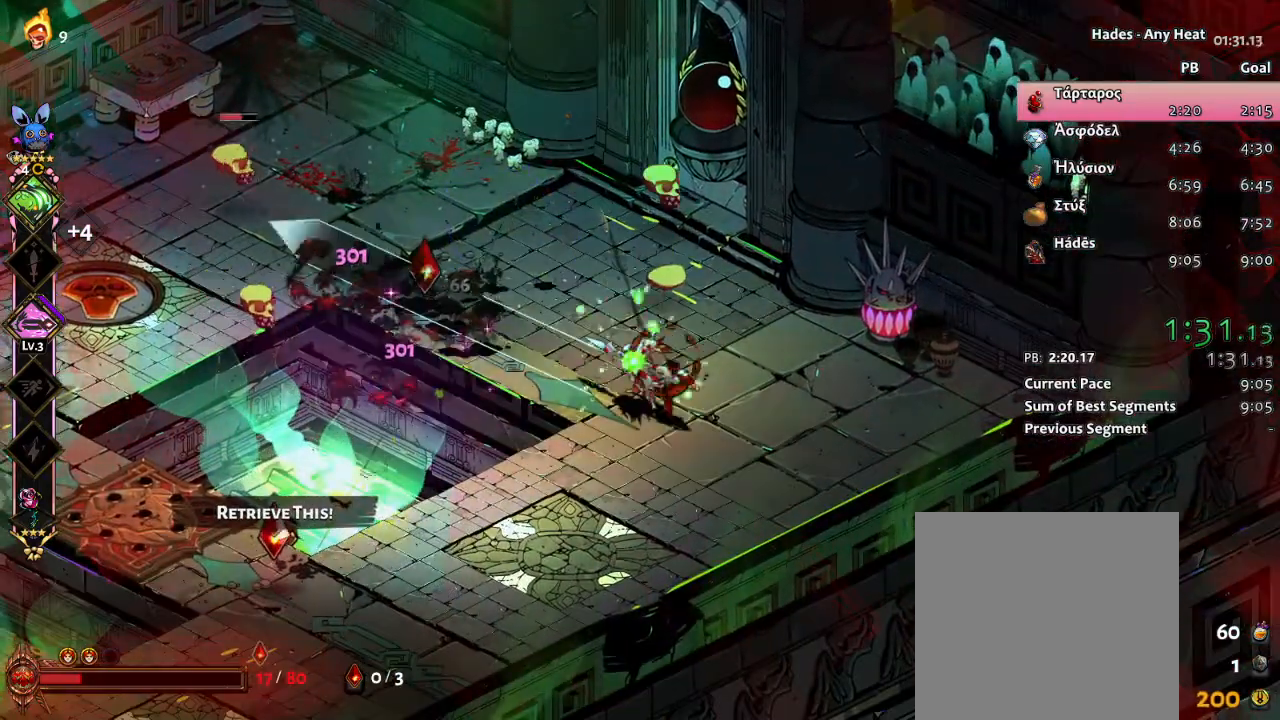
{"buttons": ["A", "X"], "left_stick": "down-left", "events": [[150, "X", "up"], [200, "left_stick", "down-left"], [283, "A", "down"], [367, "A", "up"], [450, "A", "down"], [500, "X", "down"]]}
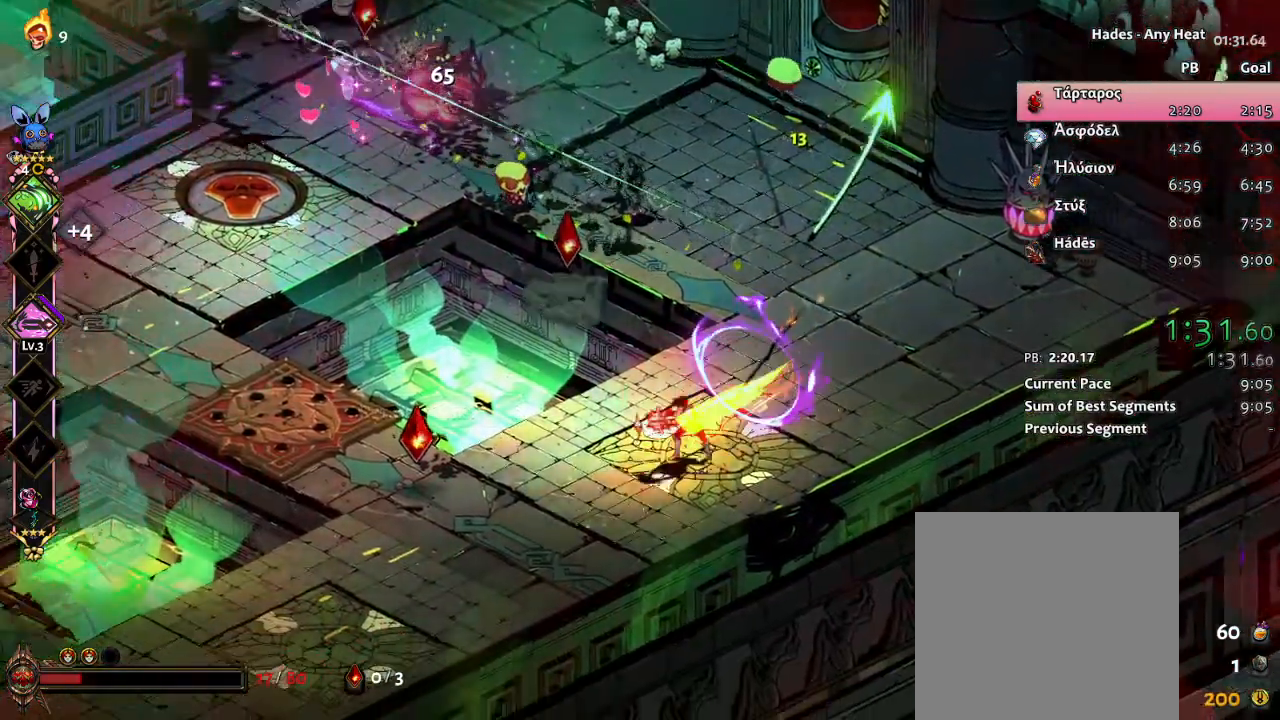
{"buttons": [], "left_stick": "left", "events": [[17, "A", "up"], [50, "L1", "down"], [100, "left_stick", "up-left"], [200, "L1", "up"], [383, "X", "up"], [500, "left_stick", "left"]]}
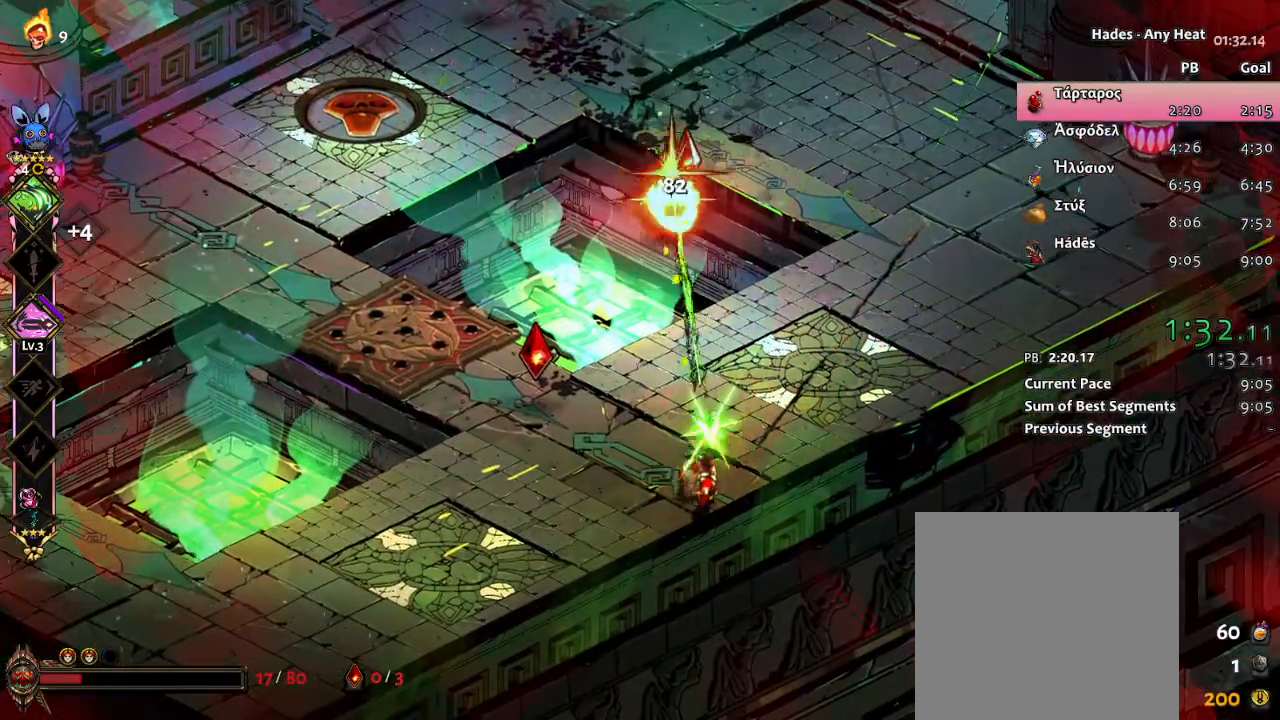
{"buttons": ["X"], "left_stick": "up-right", "events": [[17, "A", "down"], [150, "A", "up"], [150, "X", "down"], [167, "left_stick", "up-right"]]}
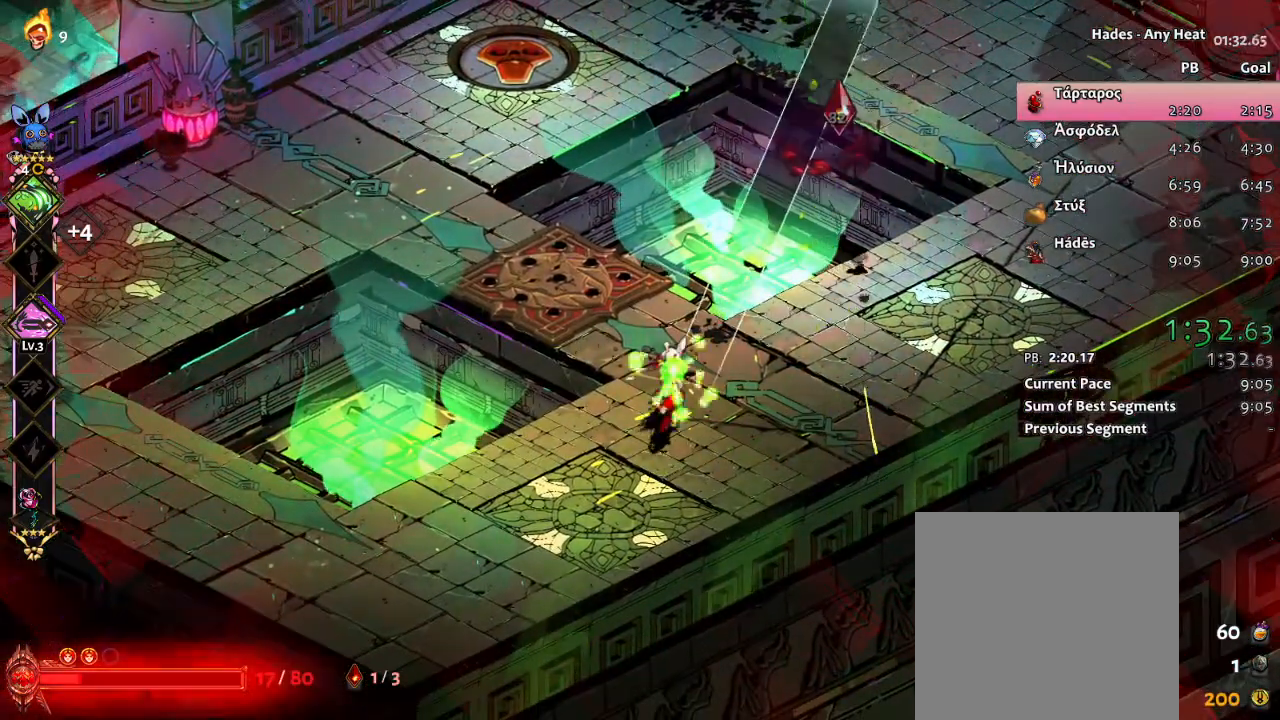
{"buttons": ["A"], "left_stick": "up-right", "events": [[200, "X", "up"], [333, "A", "down"], [400, "A", "up"], [483, "A", "down"]]}
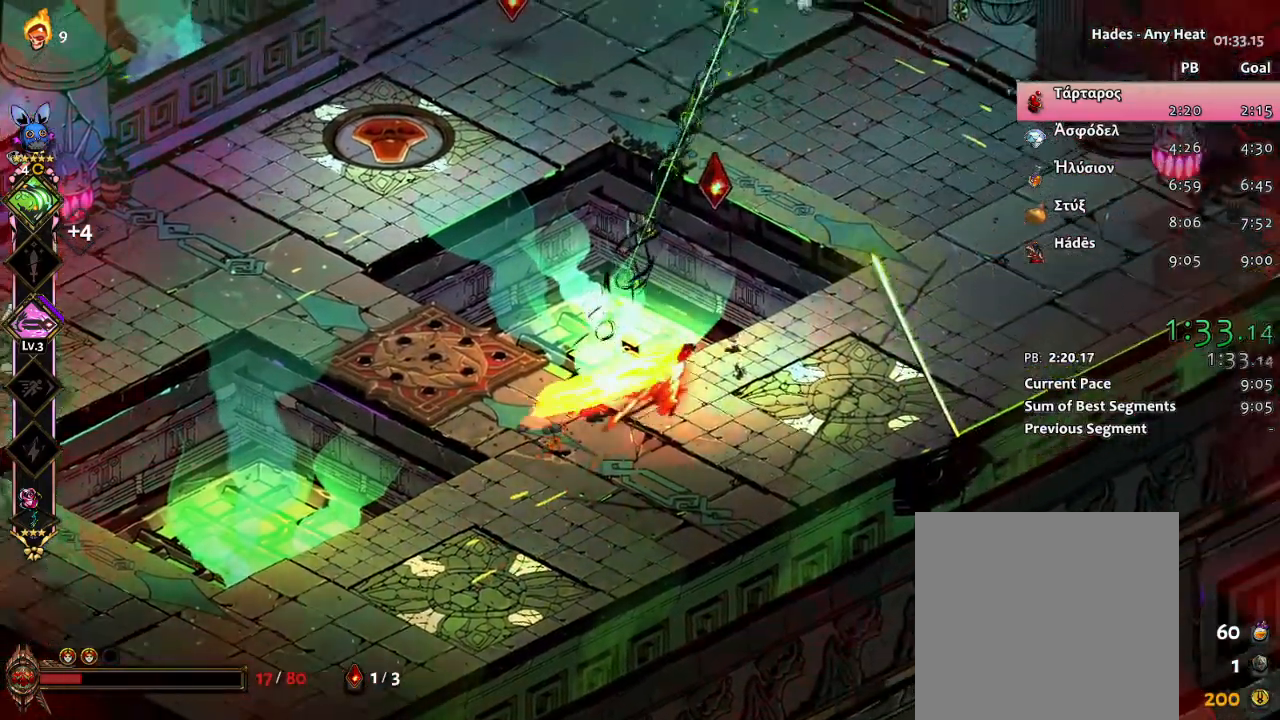
{"buttons": [], "left_stick": "up-left", "events": [[67, "X", "down"], [100, "A", "up"], [183, "left_stick", "up"], [317, "left_stick", "up-left"], [450, "X", "up"]]}
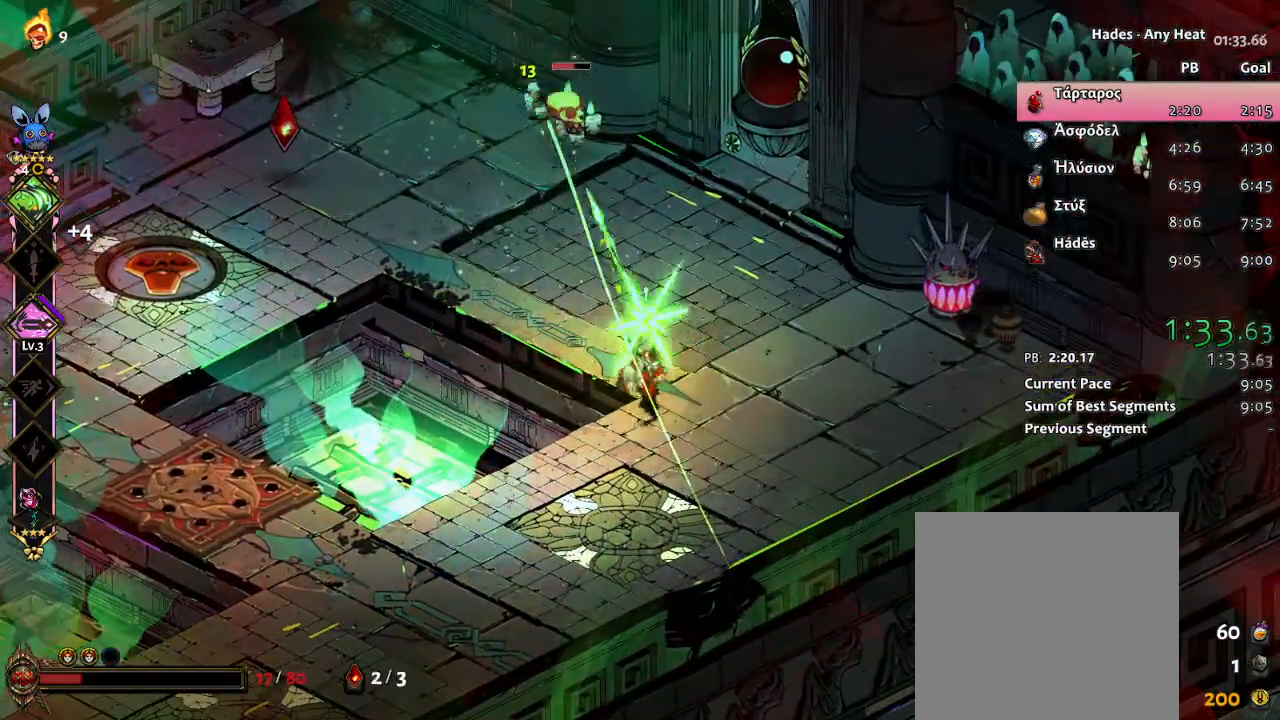
{"buttons": [], "left_stick": "center", "events": [[50, "left_stick", "center"]]}
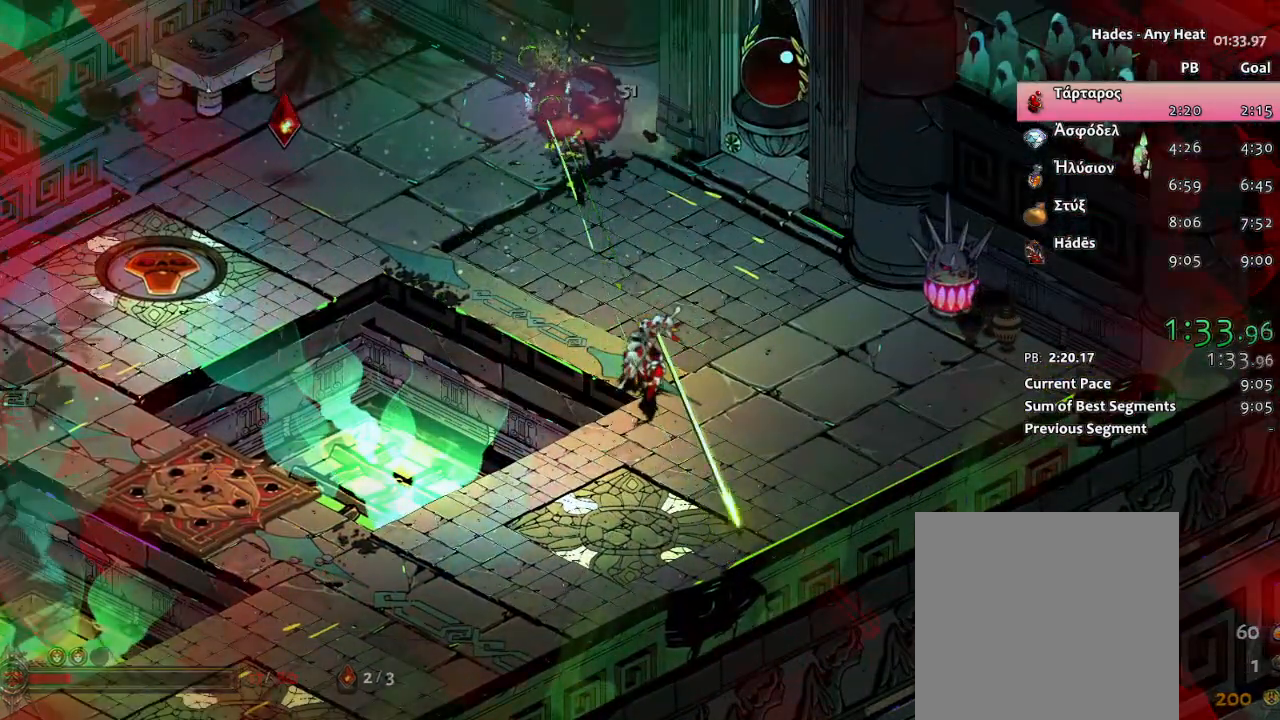
{"buttons": ["R1"], "left_stick": "center", "events": [[433, "R1", "down"]]}
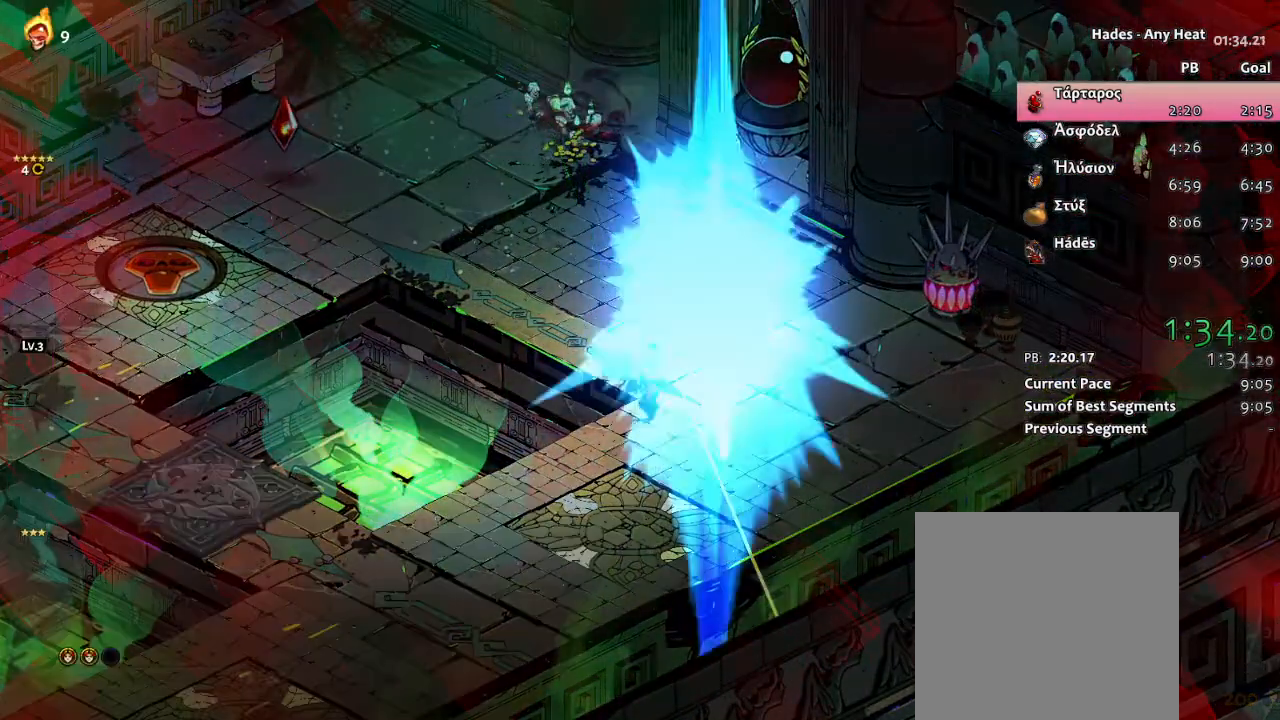
{"buttons": [], "left_stick": "up-right", "events": [[67, "R1", "up"], [133, "R1", "down"], [267, "R1", "up"], [333, "R1", "down"], [450, "R1", "up"], [500, "left_stick", "up-right"]]}
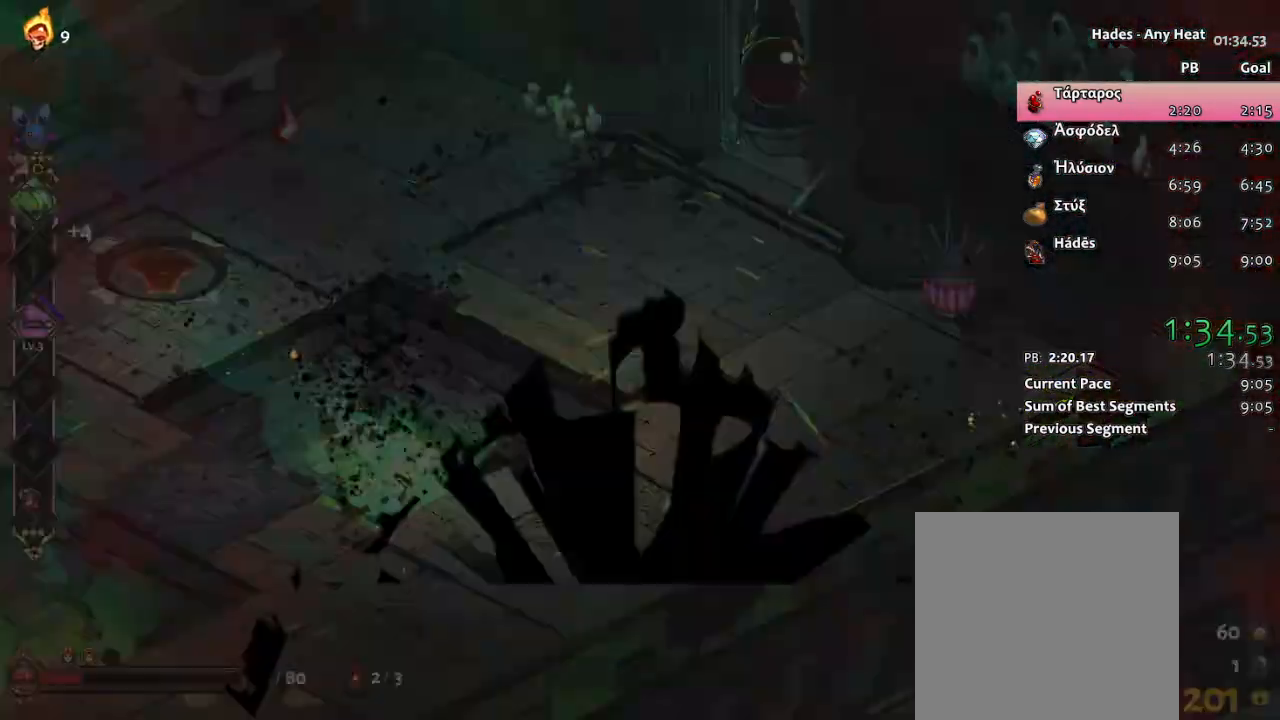
{"buttons": [], "left_stick": "center", "events": [[33, "R1", "down"], [183, "R1", "up"], [200, "left_stick", "center"]]}
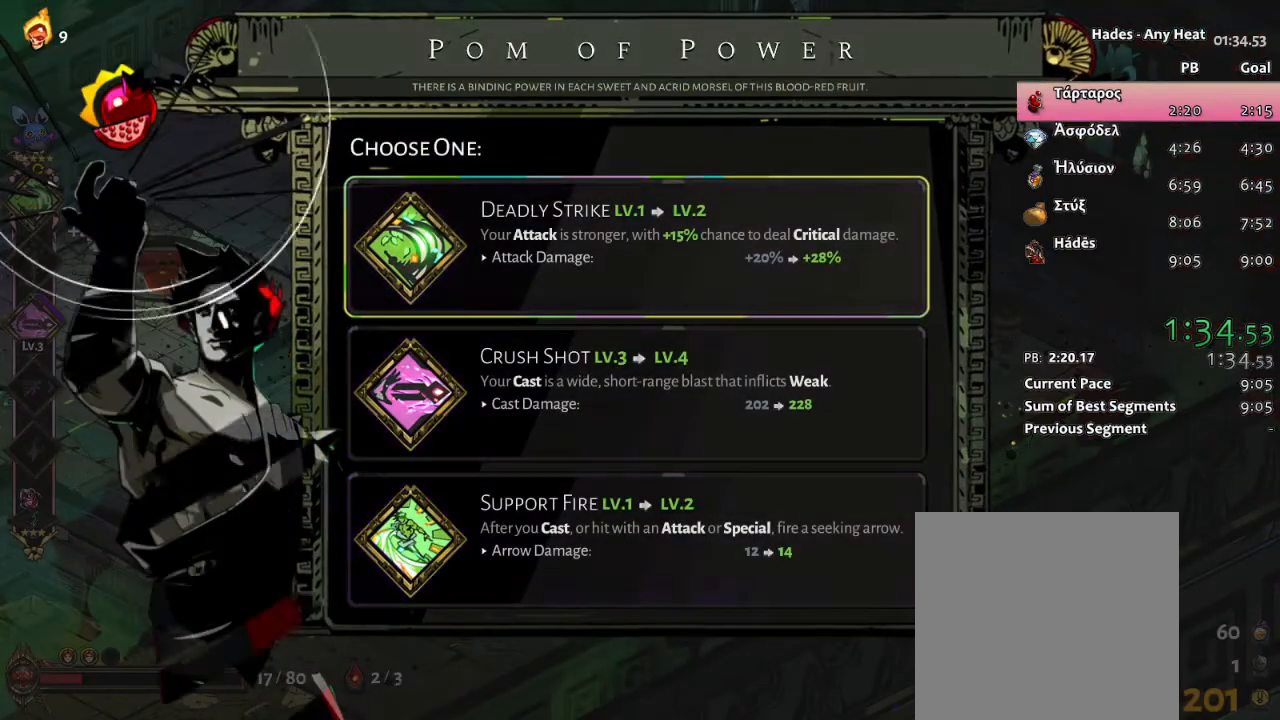
{"buttons": [], "left_stick": "center", "events": []}
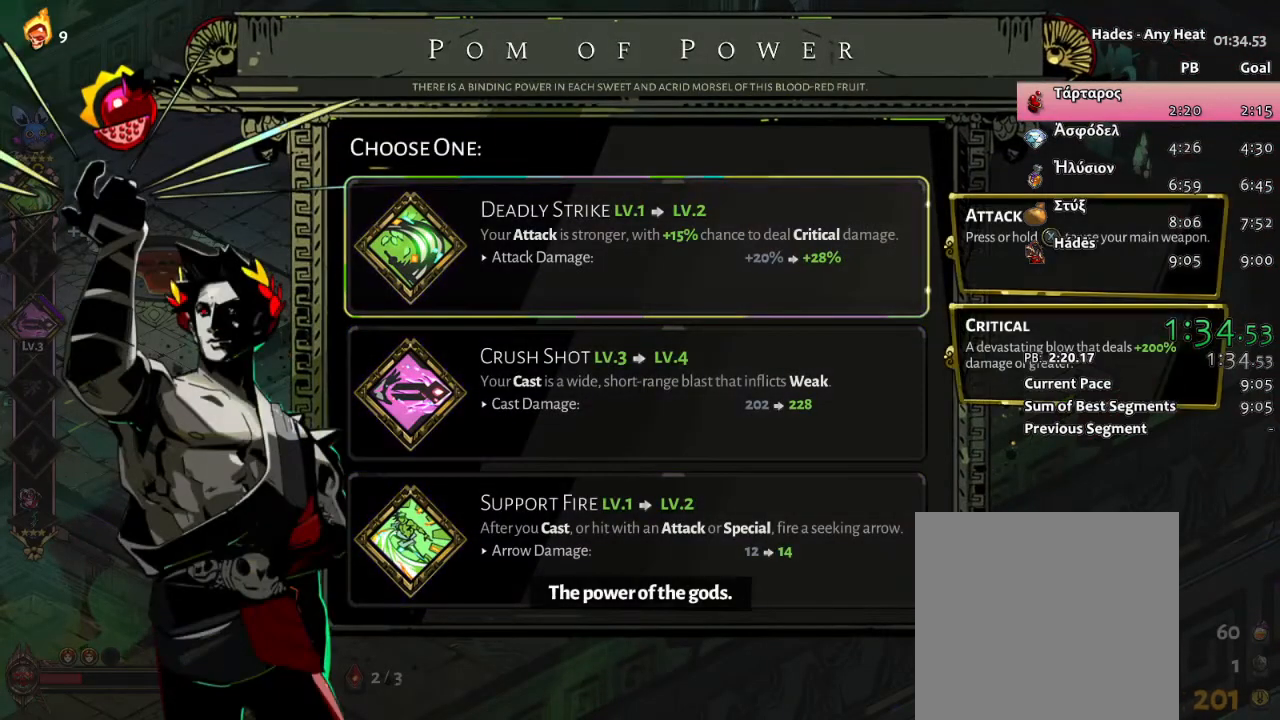
{"buttons": ["A"], "left_stick": "center", "events": [[33, "DPAD_DOWN", "down"], [167, "DPAD_DOWN", "up"], [350, "A", "down"]]}
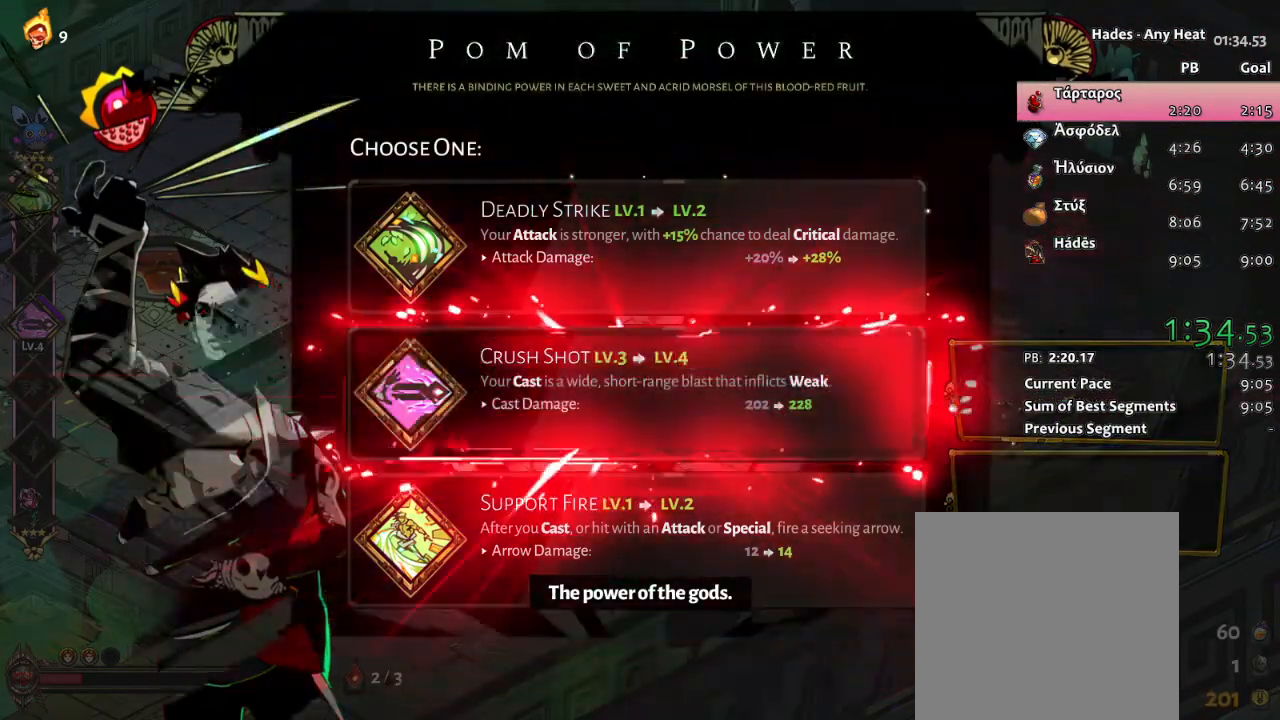
{"buttons": [], "left_stick": "up-right", "events": [[33, "A", "up"], [233, "left_stick", "up"], [317, "left_stick", "up-right"], [400, "A", "down"], [500, "A", "up"]]}
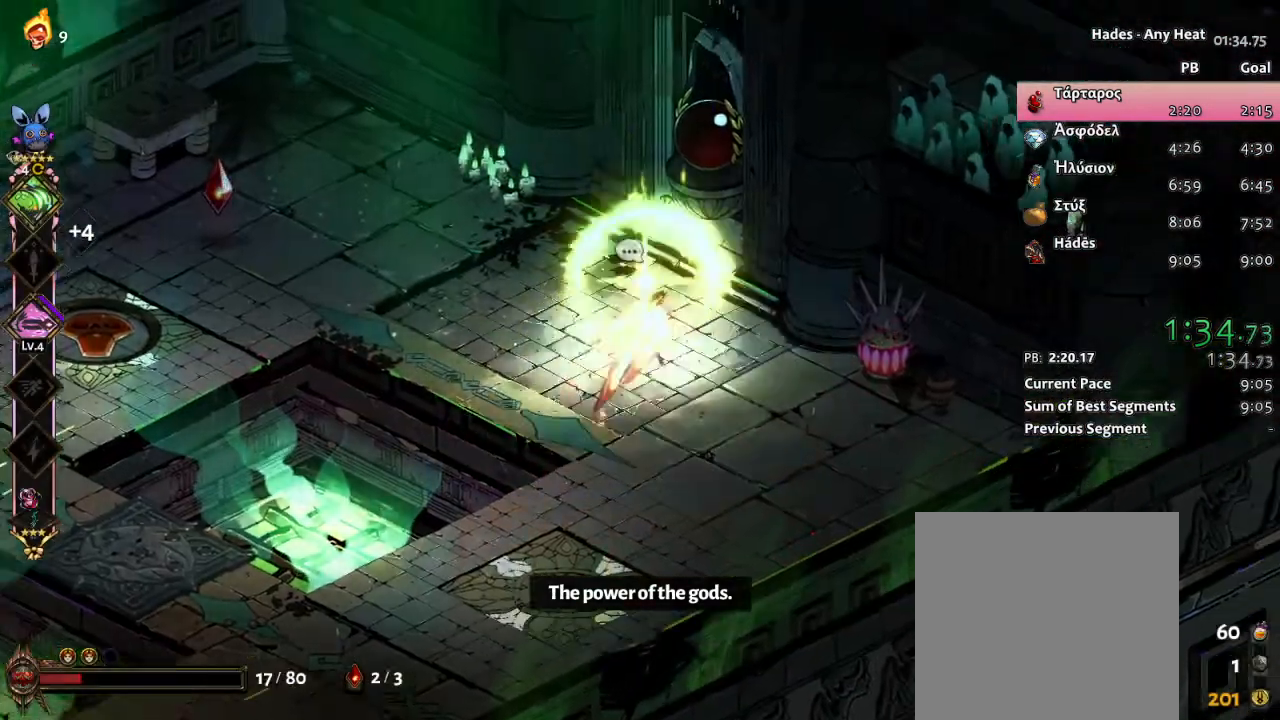
{"buttons": [], "left_stick": "center", "events": [[267, "left_stick", "center"]]}
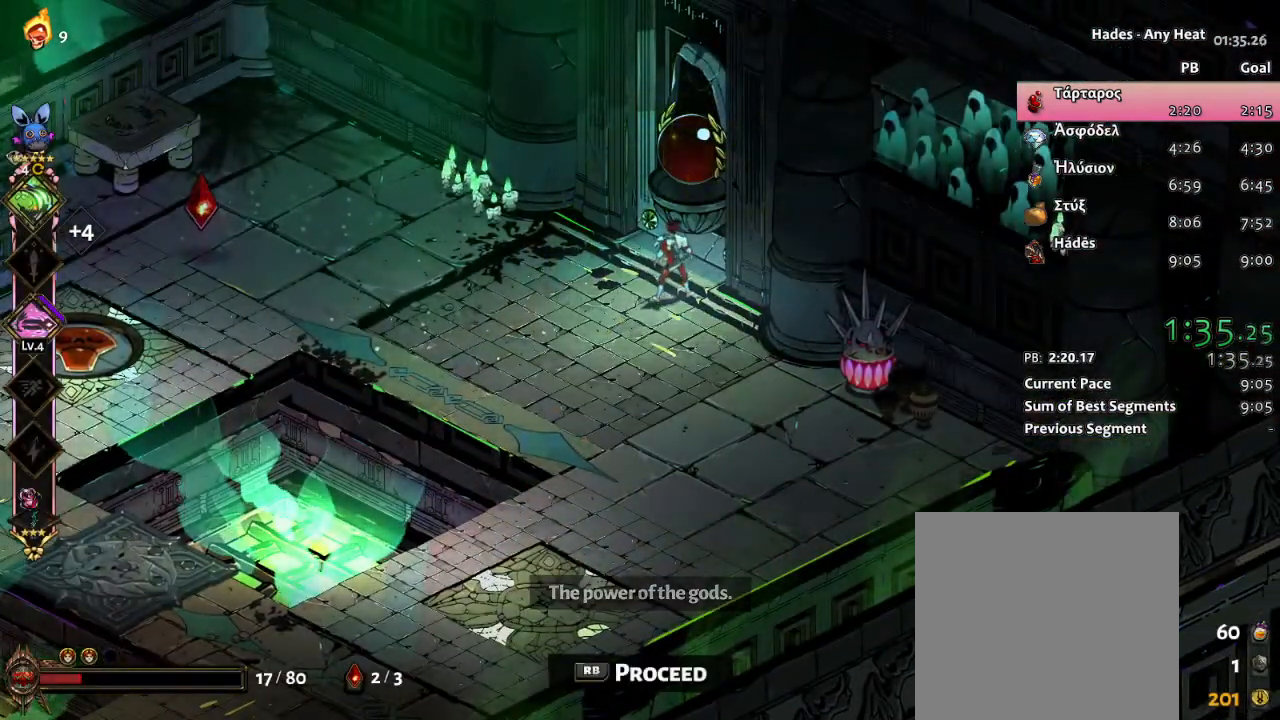
{"buttons": [], "left_stick": "center", "events": []}
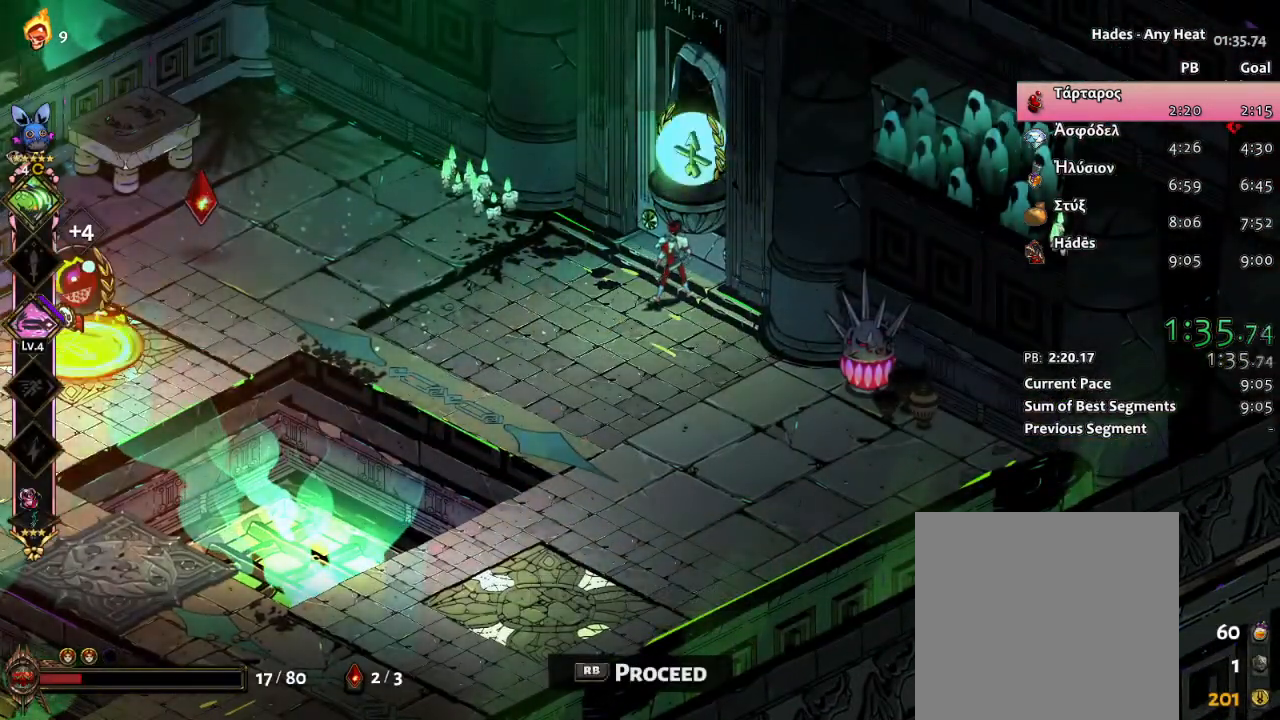
{"buttons": [], "left_stick": "center", "events": [[83, "R1", "down"], [200, "R1", "up"], [267, "R1", "down"], [417, "R1", "up"]]}
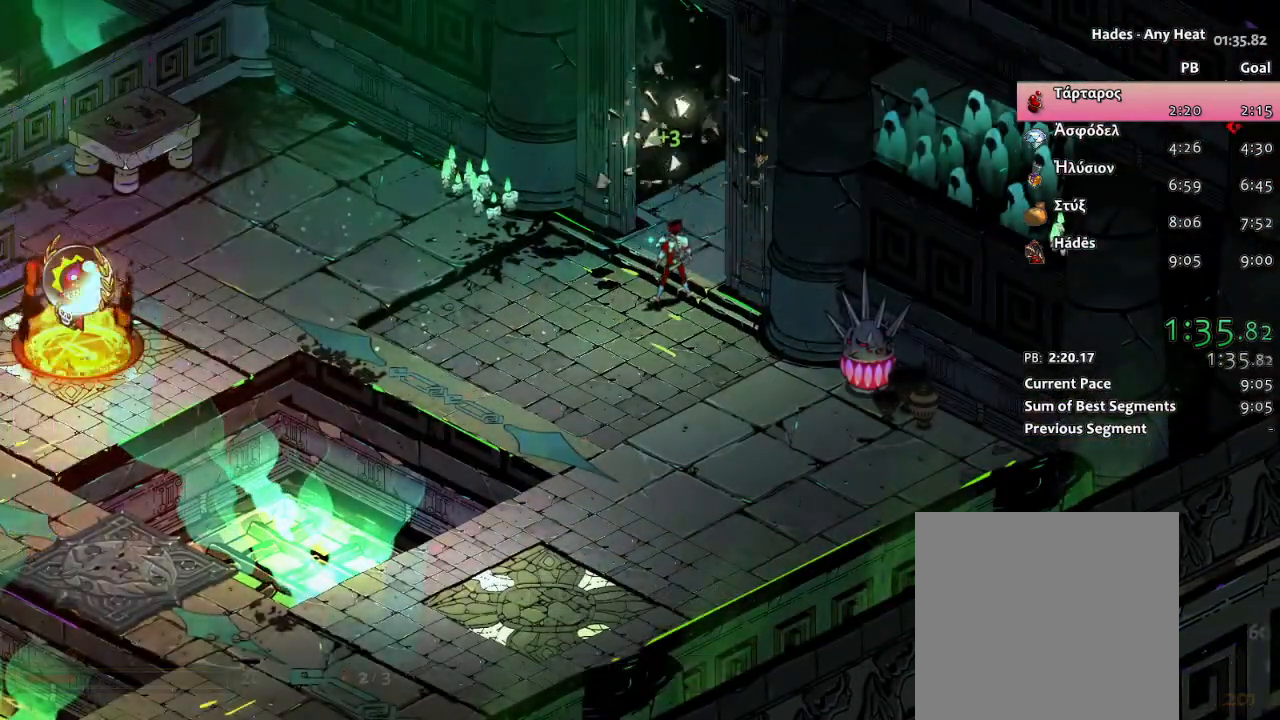
{"buttons": [], "left_stick": "center", "events": []}
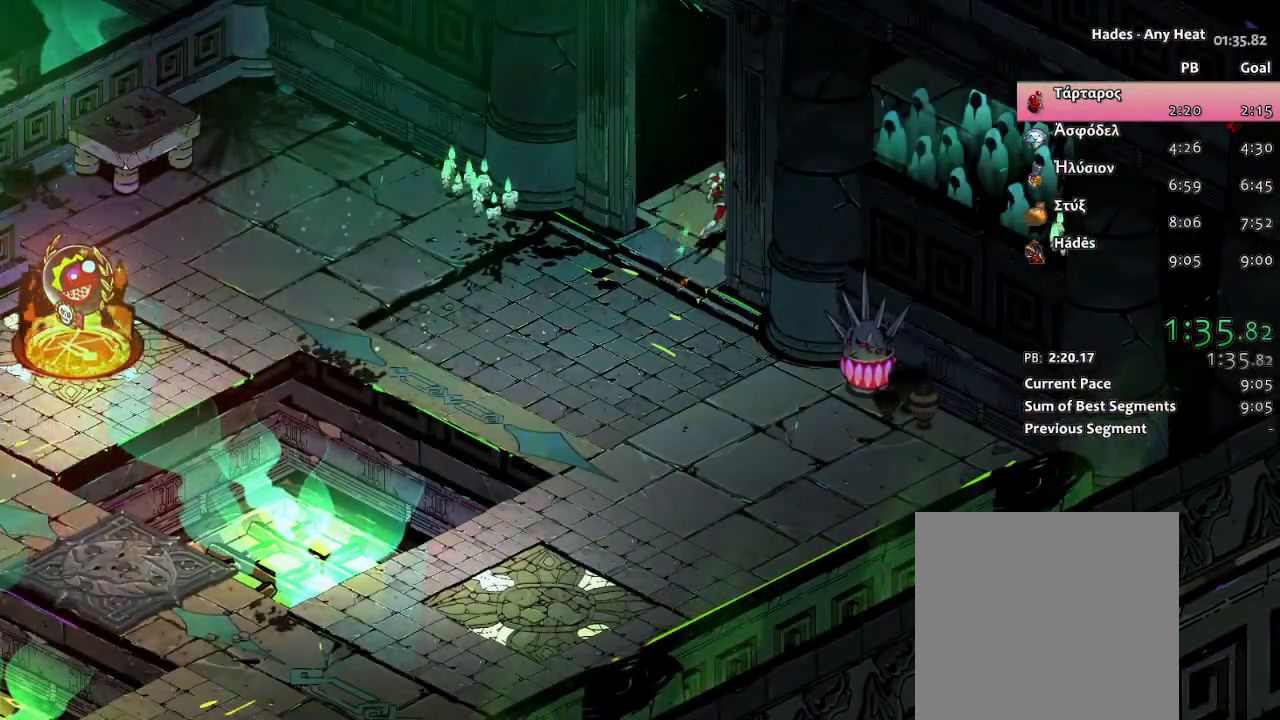
{"buttons": [], "left_stick": "center", "events": []}
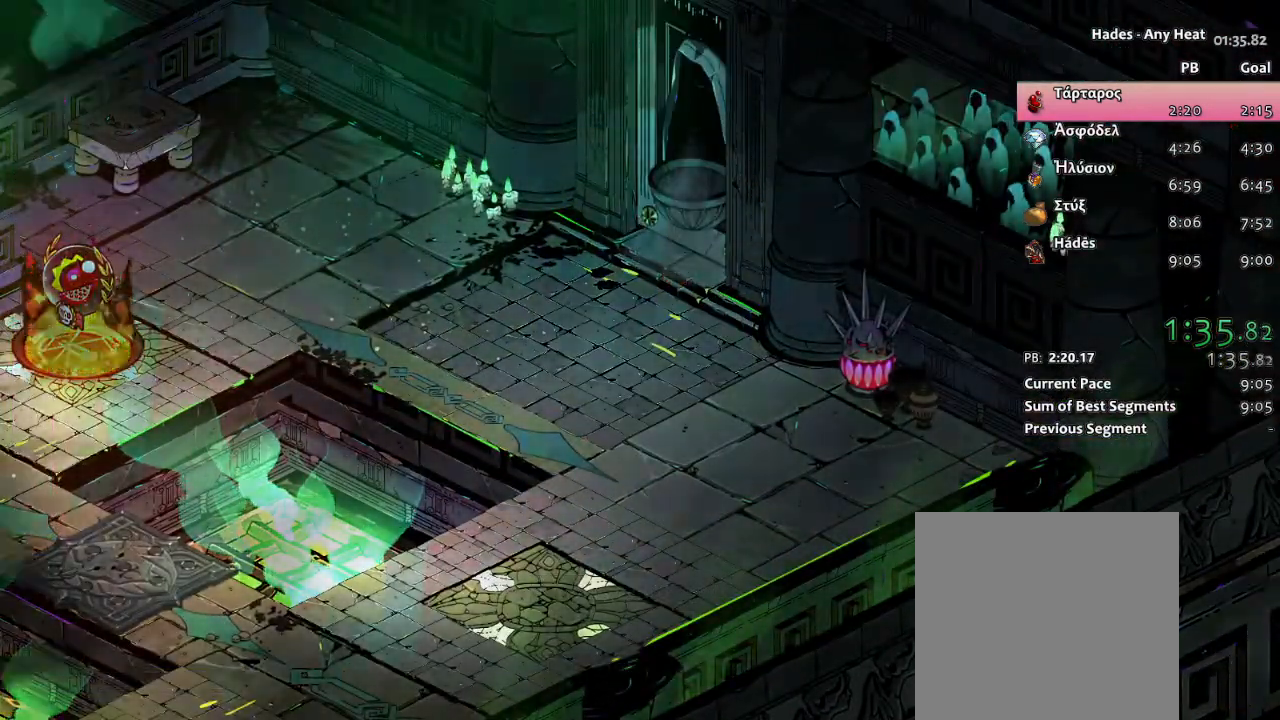
{"buttons": [], "left_stick": "center", "events": []}
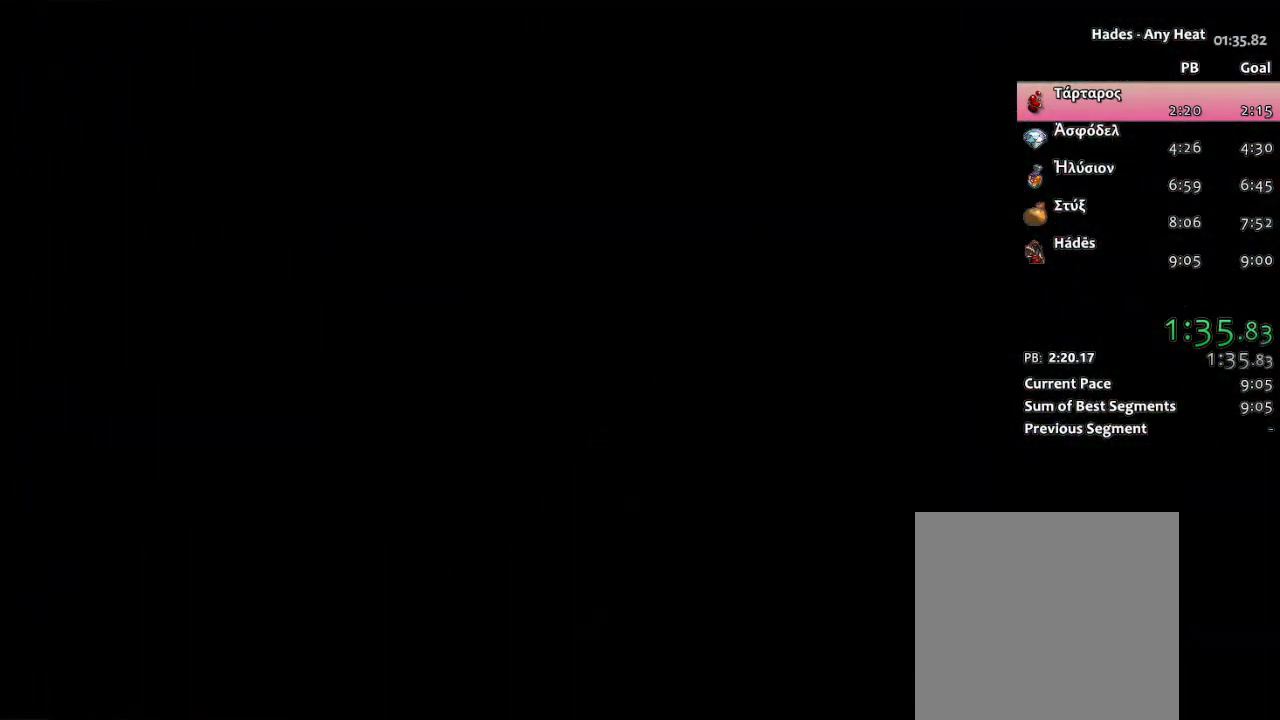
{"buttons": [], "left_stick": "center", "events": []}
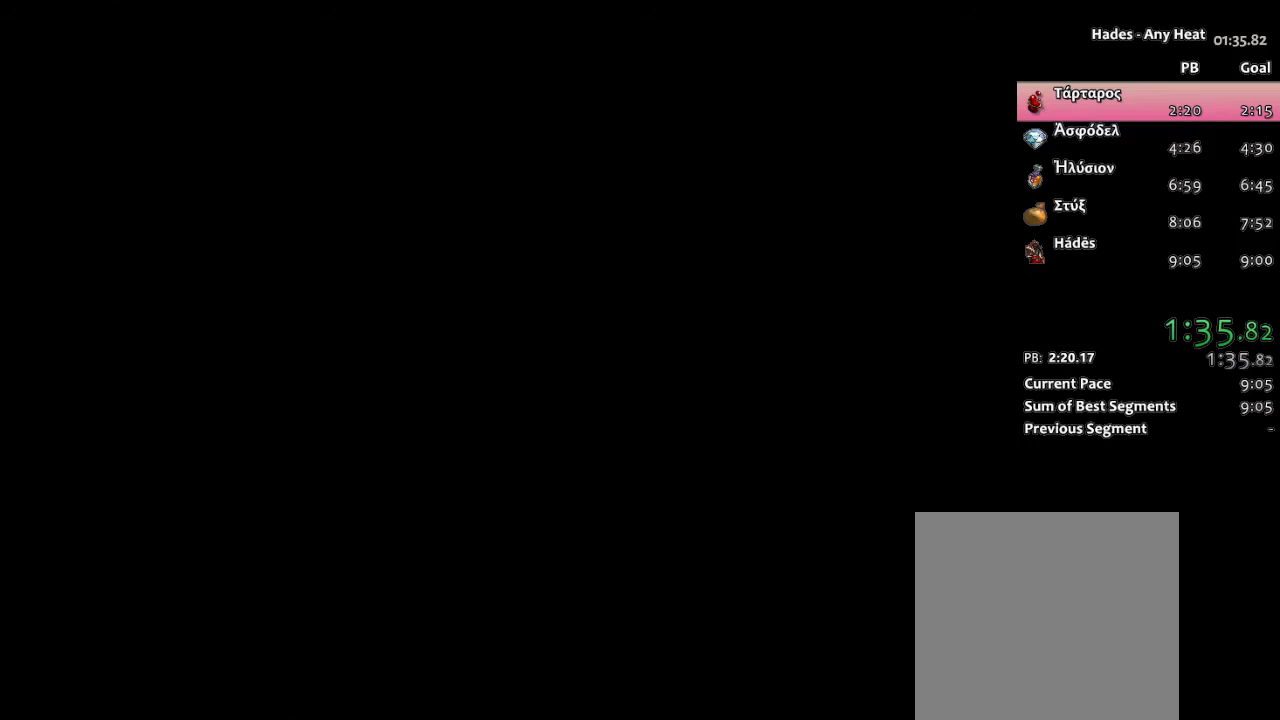
{"buttons": [], "left_stick": "center", "events": []}
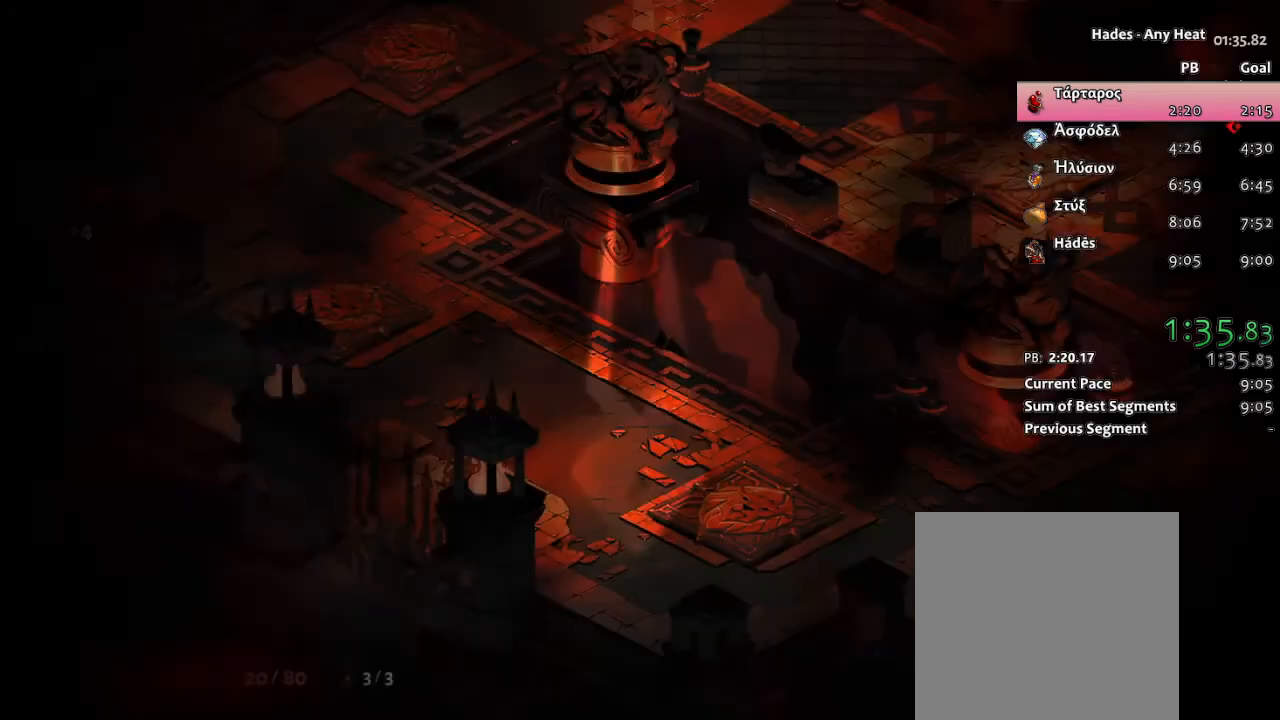
{"buttons": [], "left_stick": "up-right", "events": [[217, "left_stick", "up-right"]]}